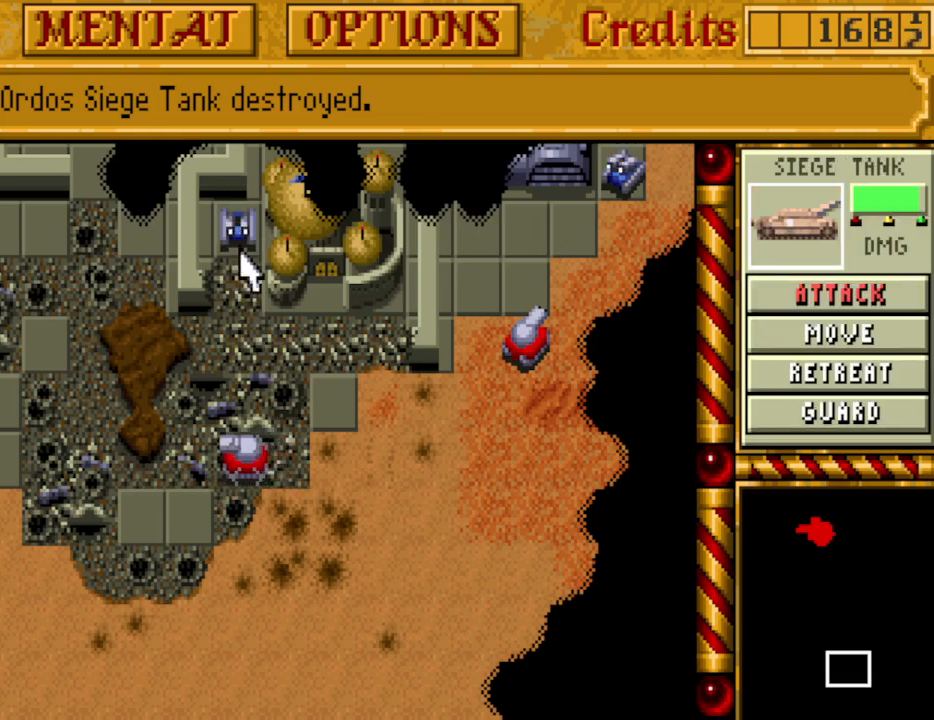
Gameplay with keyboard and mouse; each line is a JSON object with the keys held at the frame after it. "events" lists presses ("down") and releases ("up") of "a", "alt", "ctrl", "d", "down", "escape", "f1", "f10", "f11", "f12", "f2", "f3", "f4", "f5", "f6", "f7", "f8", "f9", "left", "right", "s", "shift", "space", "up" and "w" between this image and that frame as [ms after this image, input, new state], when the widget could be followed in between. No other keys are recorded. Mouse buttons are not recorded. Not read: mouse_move.
{"keys": ["down"], "events": [[333, "right", "down"], [383, "right", "up"], [433, "down", "down"]]}
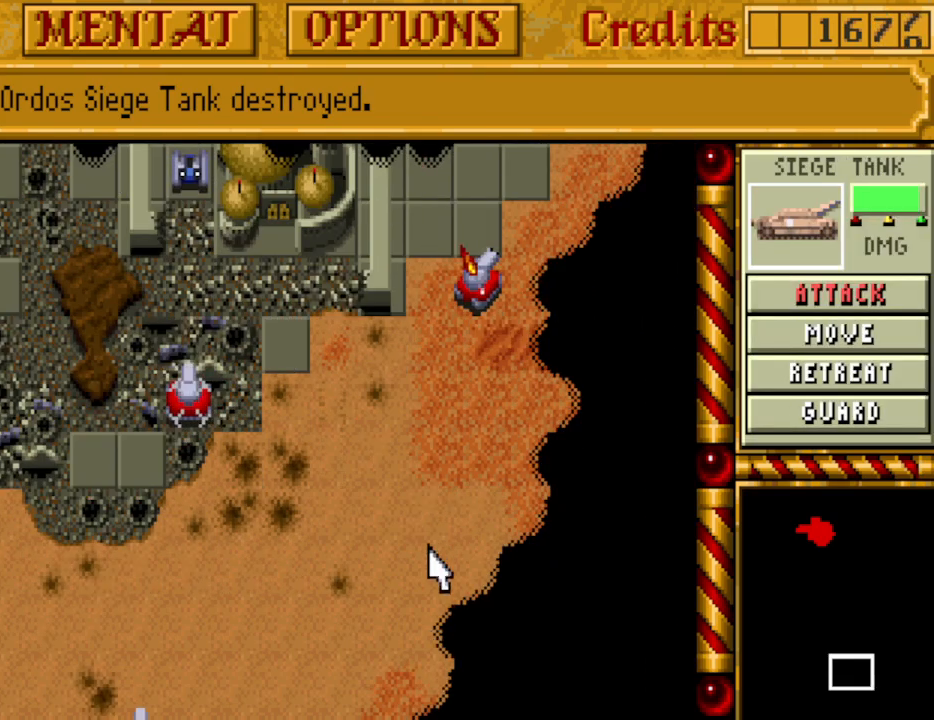
{"keys": ["down"], "events": [[33, "down", "up"], [117, "down", "down"], [167, "left", "down"], [217, "down", "up"], [317, "down", "down"], [317, "left", "up"], [350, "left", "down"], [450, "down", "up"], [450, "left", "up"], [500, "down", "down"]]}
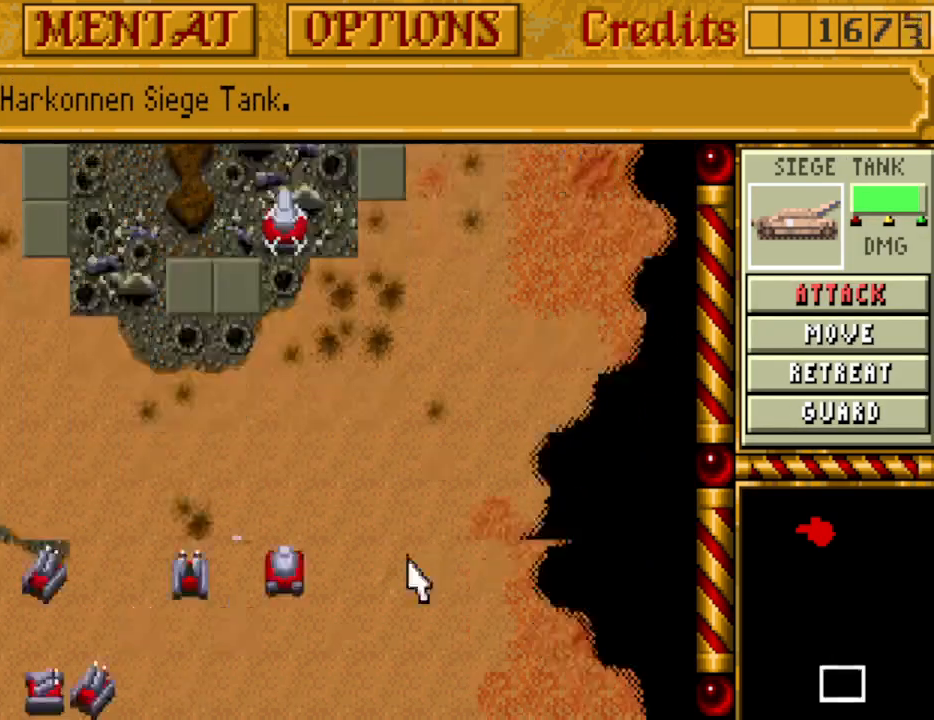
{"keys": [], "events": [[50, "left", "down"], [133, "down", "up"], [133, "left", "up"], [183, "down", "down"], [183, "left", "down"], [283, "down", "up"], [283, "left", "up"], [317, "left", "down"], [367, "down", "down"], [467, "down", "up"], [467, "left", "up"]]}
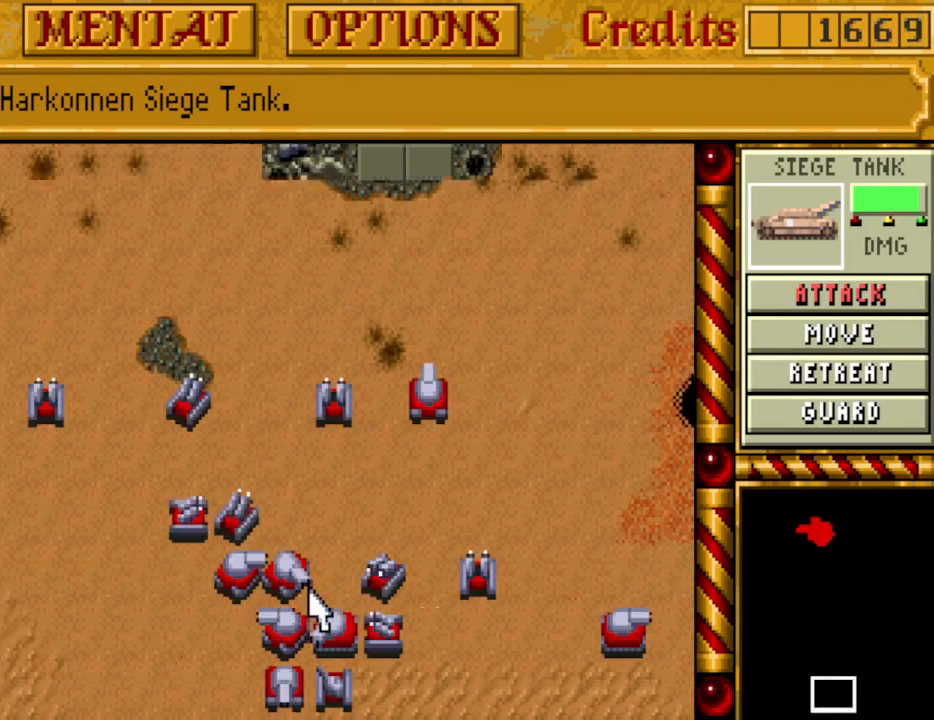
{"keys": [], "events": [[17, "down", "down"], [17, "left", "down"], [100, "down", "up"], [100, "left", "up"], [200, "down", "down"], [200, "left", "down"], [250, "down", "up"], [250, "left", "up"]]}
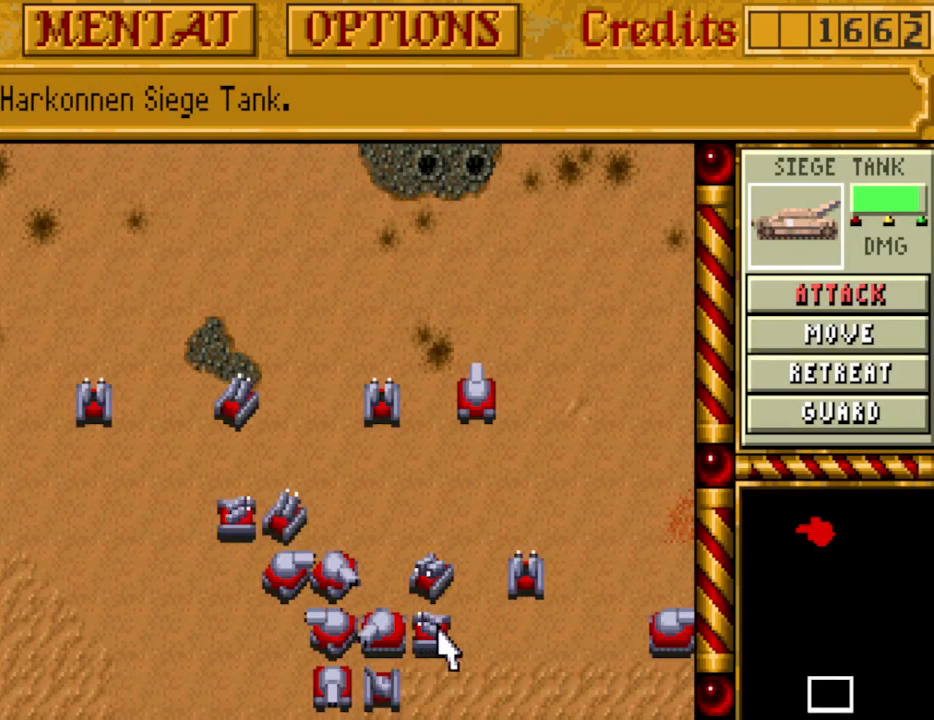
{"keys": ["right", "up"], "events": [[117, "right", "down"], [167, "up", "down"], [217, "right", "up"], [217, "up", "up"], [267, "right", "down"], [300, "up", "down"], [400, "right", "up"], [400, "up", "up"], [450, "right", "down"], [500, "up", "down"]]}
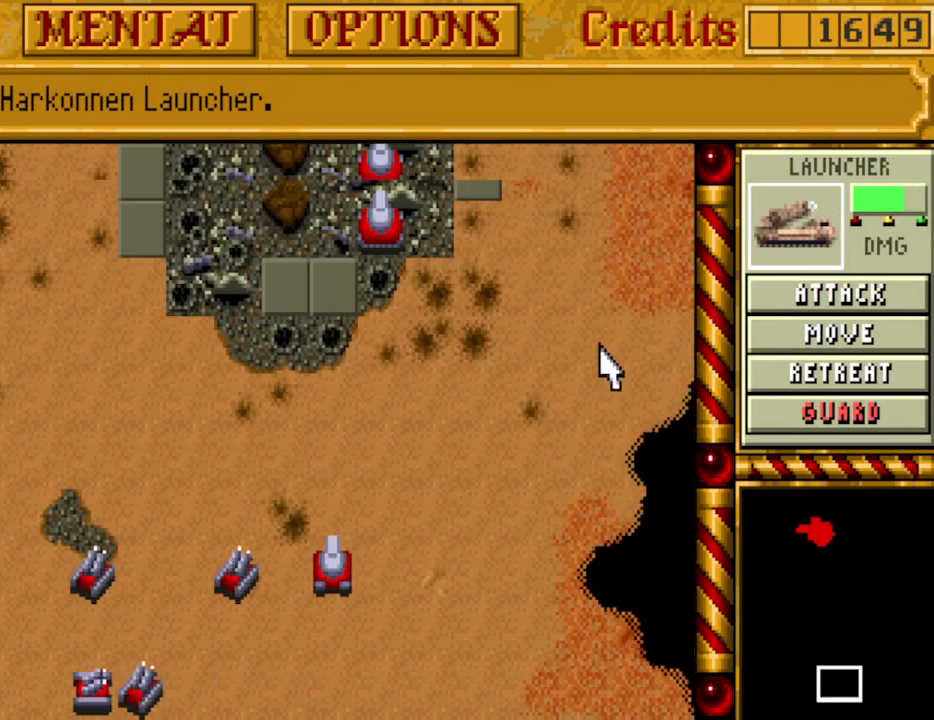
{"keys": [], "events": [[83, "right", "up"], [133, "right", "down"], [133, "up", "up"], [233, "right", "up"], [233, "up", "down"], [267, "up", "up"], [317, "up", "down"], [467, "up", "up"]]}
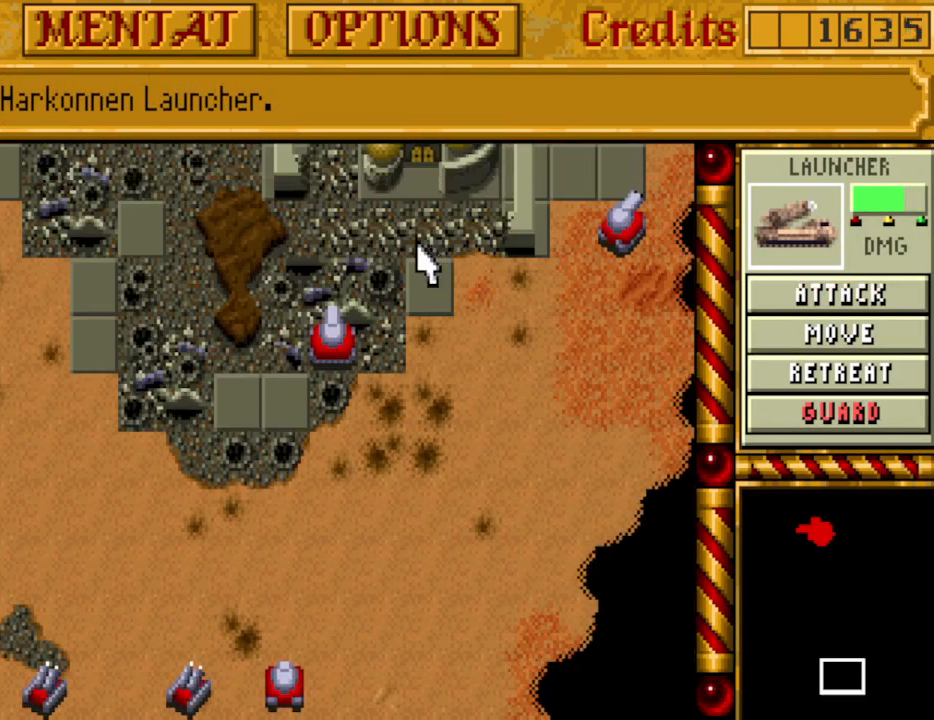
{"keys": [], "events": []}
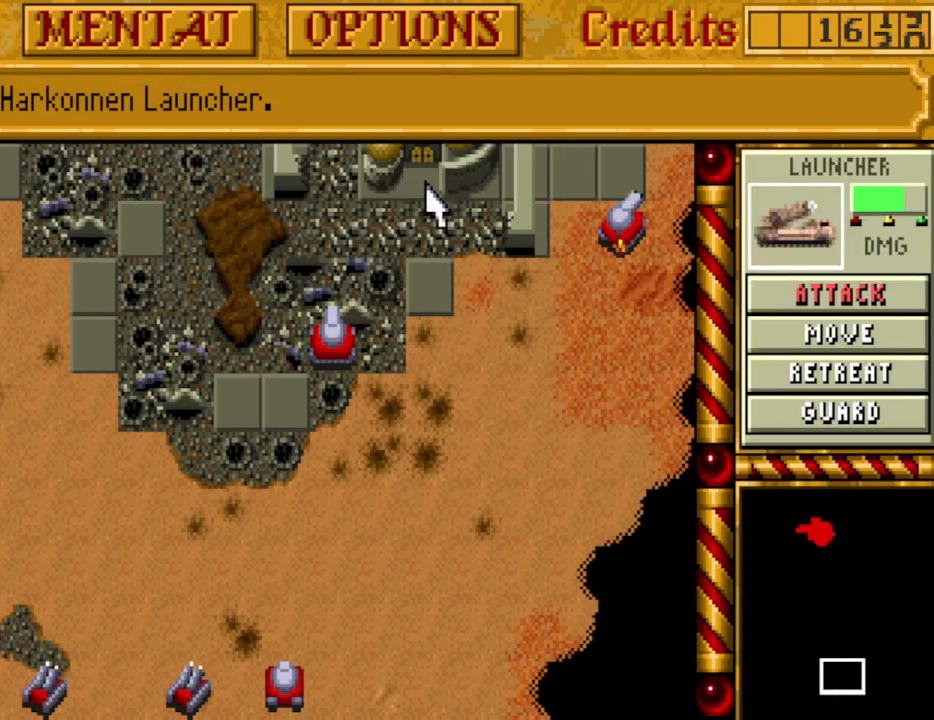
{"keys": ["right"], "events": [[167, "up", "down"], [250, "up", "up"], [350, "up", "down"], [400, "right", "down"], [450, "up", "up"]]}
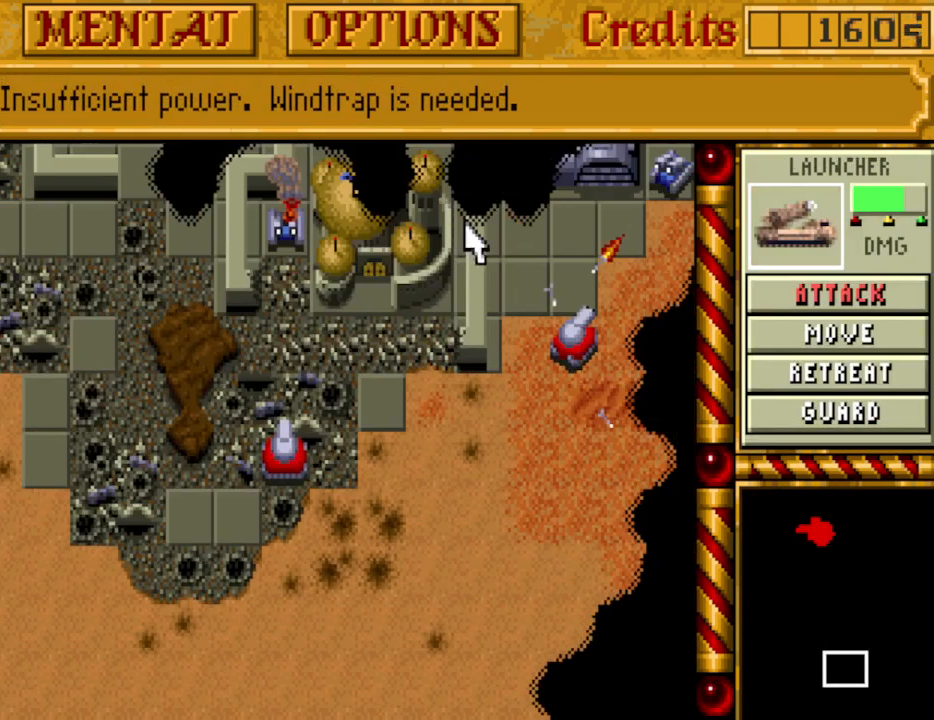
{"keys": [], "events": [[33, "right", "up"], [83, "right", "down"], [183, "up", "down"], [233, "right", "up"], [233, "up", "up"], [367, "right", "down"], [417, "right", "up"]]}
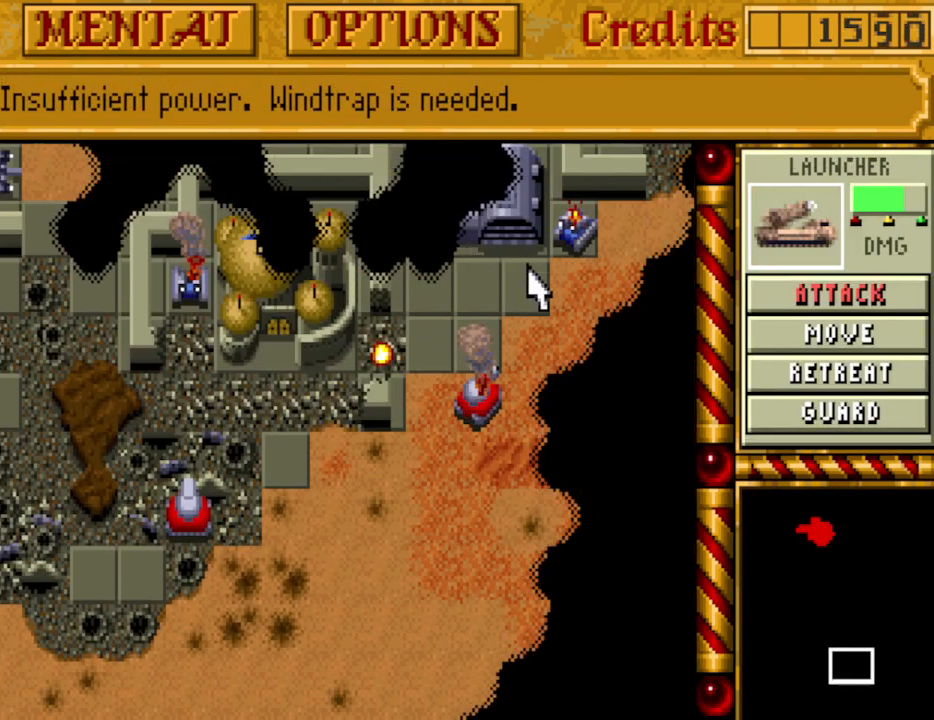
{"keys": [], "events": []}
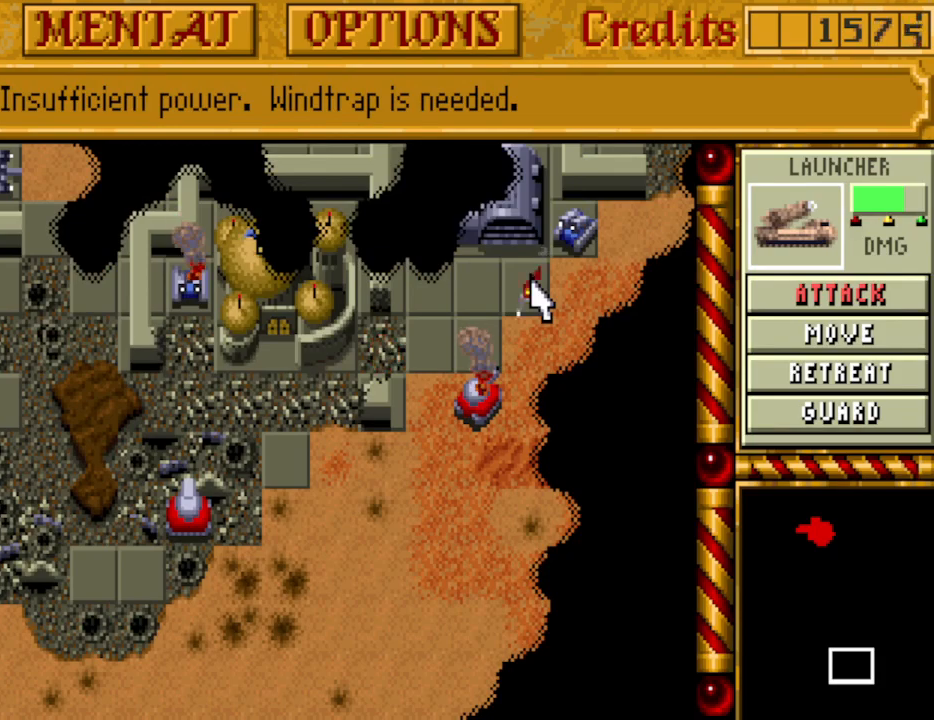
{"keys": [], "events": []}
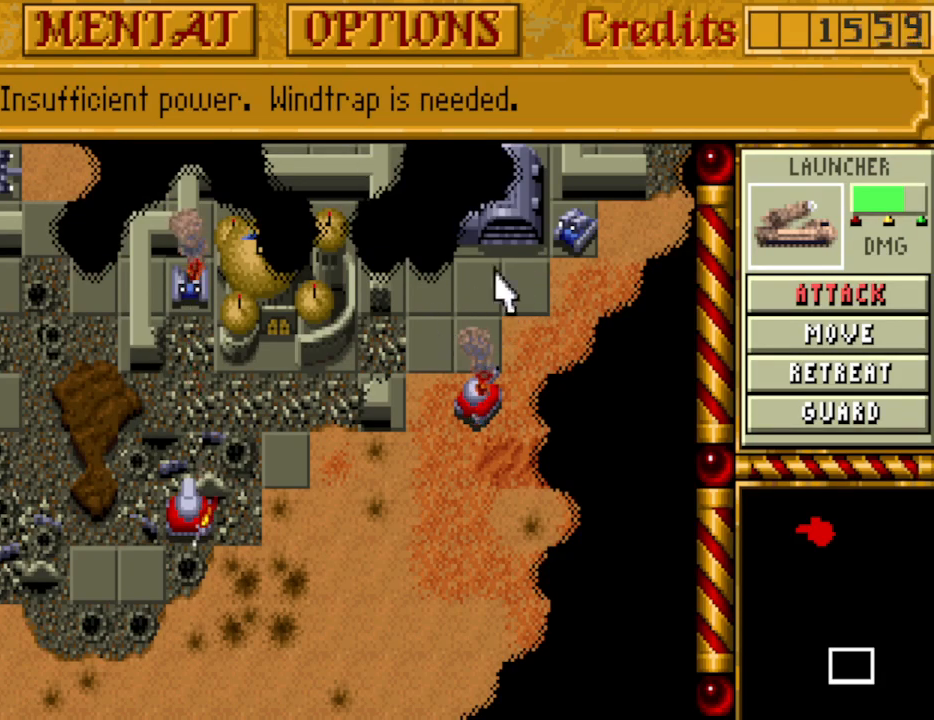
{"keys": [], "events": []}
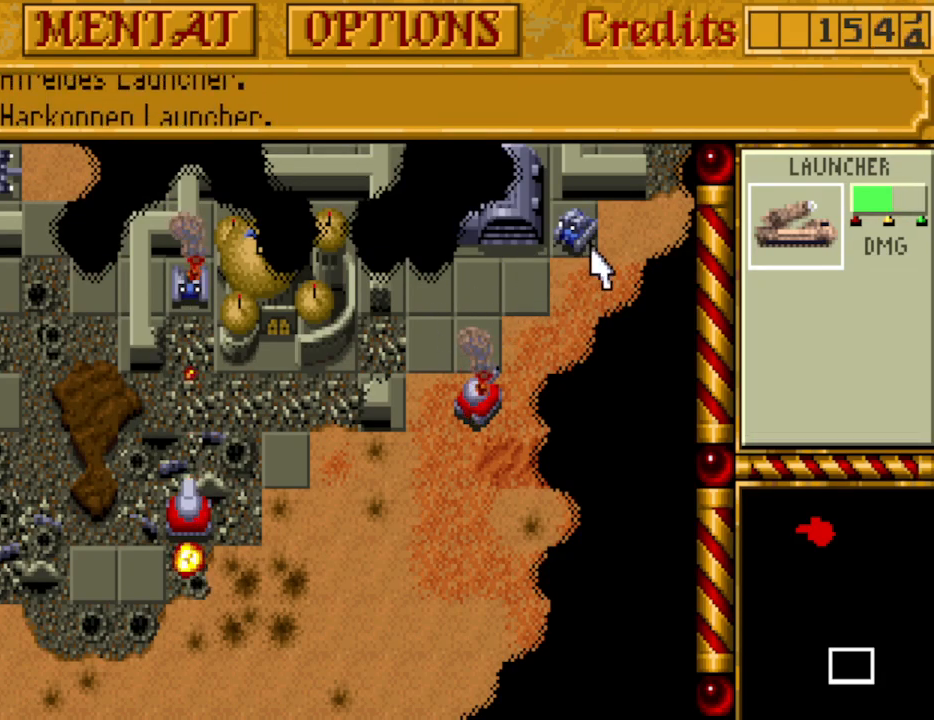
{"keys": ["down"], "events": [[283, "down", "down"], [333, "down", "up"], [467, "down", "down"]]}
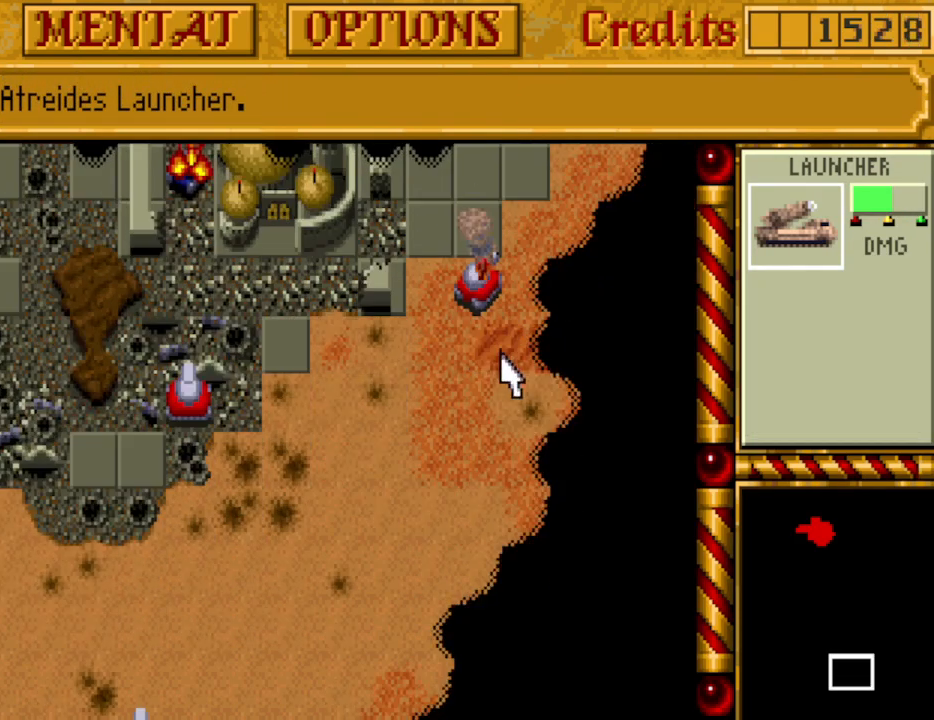
{"keys": ["up"], "events": [[17, "down", "up"], [117, "down", "down"], [167, "down", "up"], [350, "up", "down"], [400, "up", "up"], [483, "up", "down"]]}
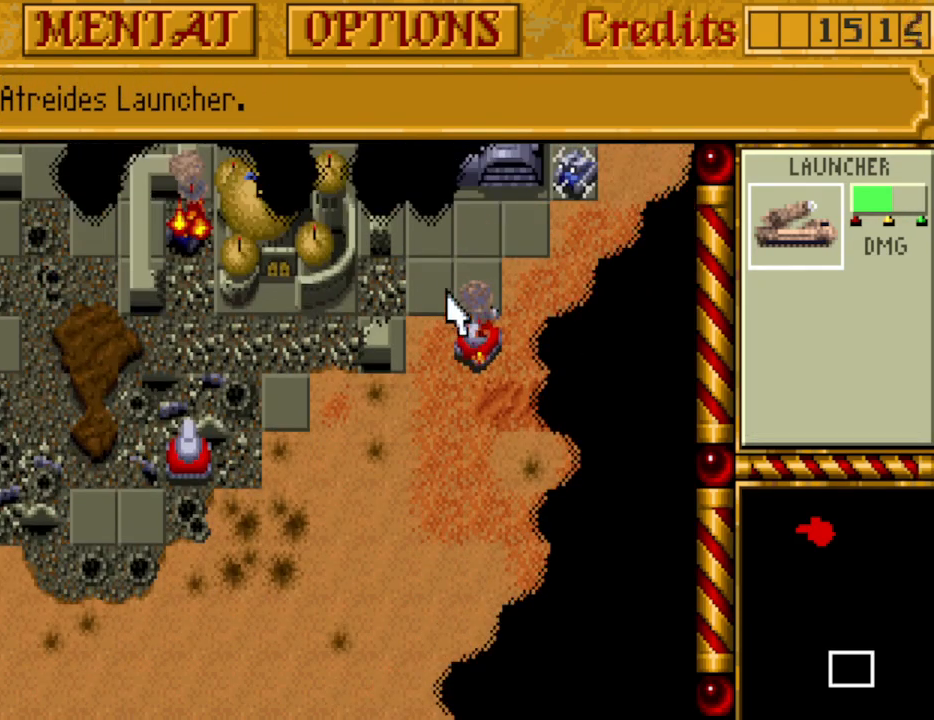
{"keys": [], "events": [[83, "up", "up"]]}
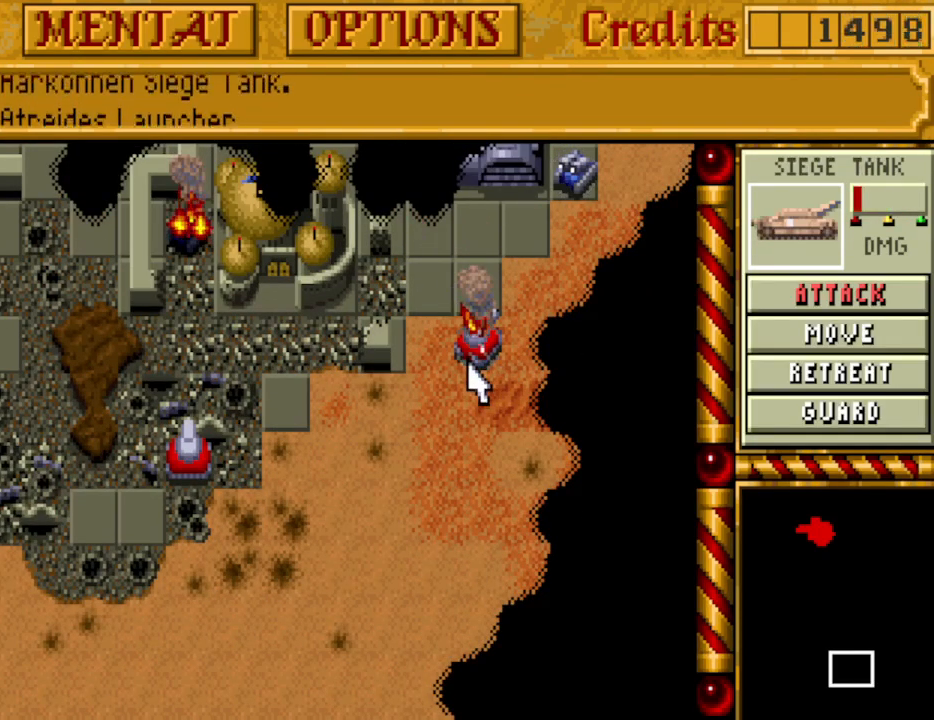
{"keys": [], "events": []}
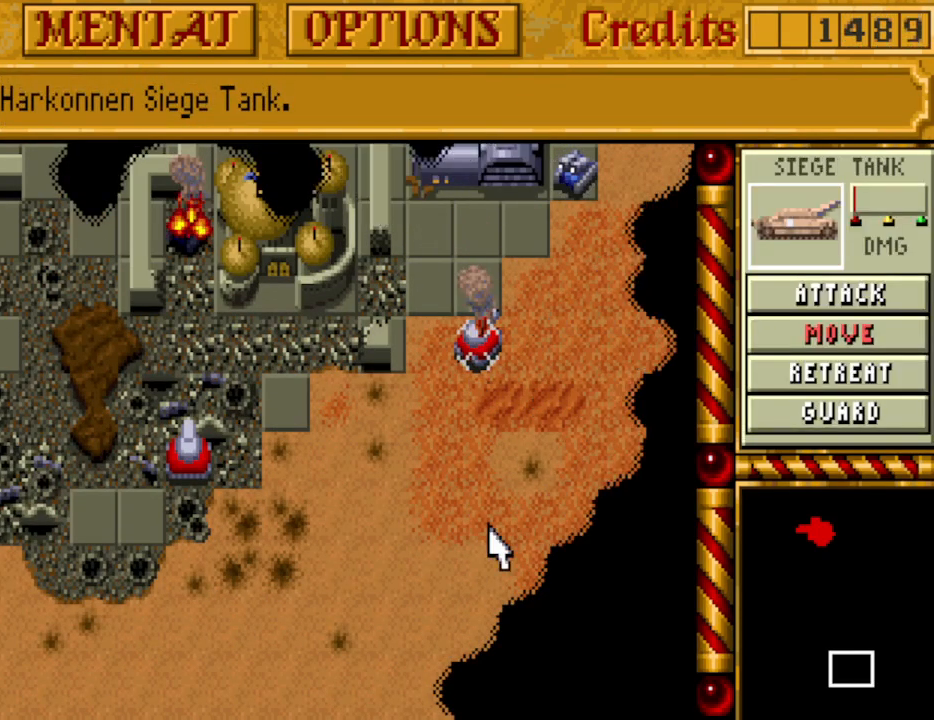
{"keys": [], "events": []}
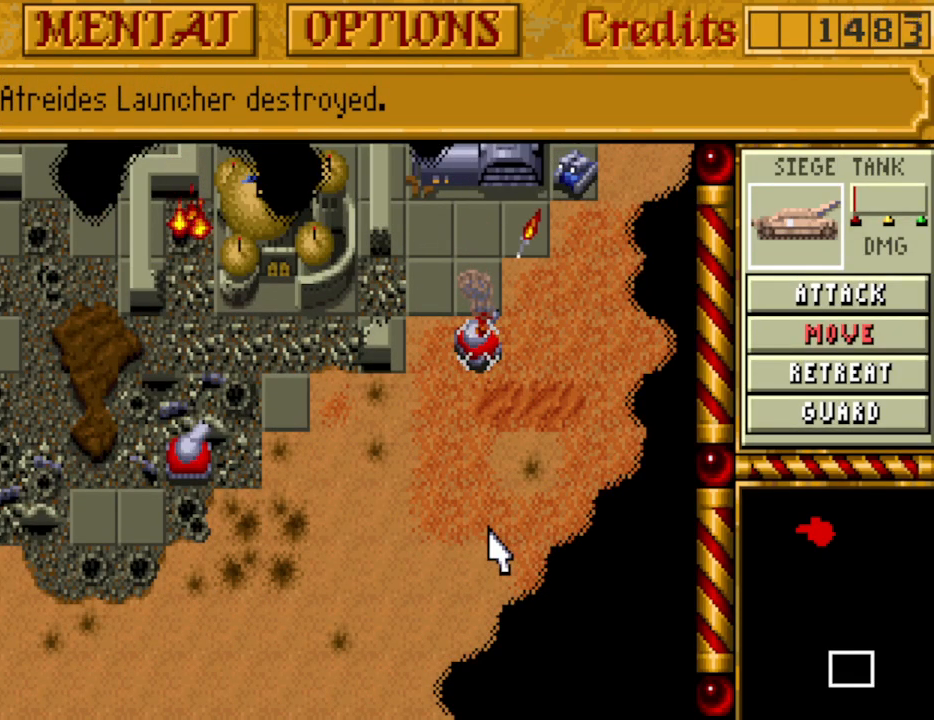
{"keys": [], "events": [[133, "down", "down"], [167, "down", "up"]]}
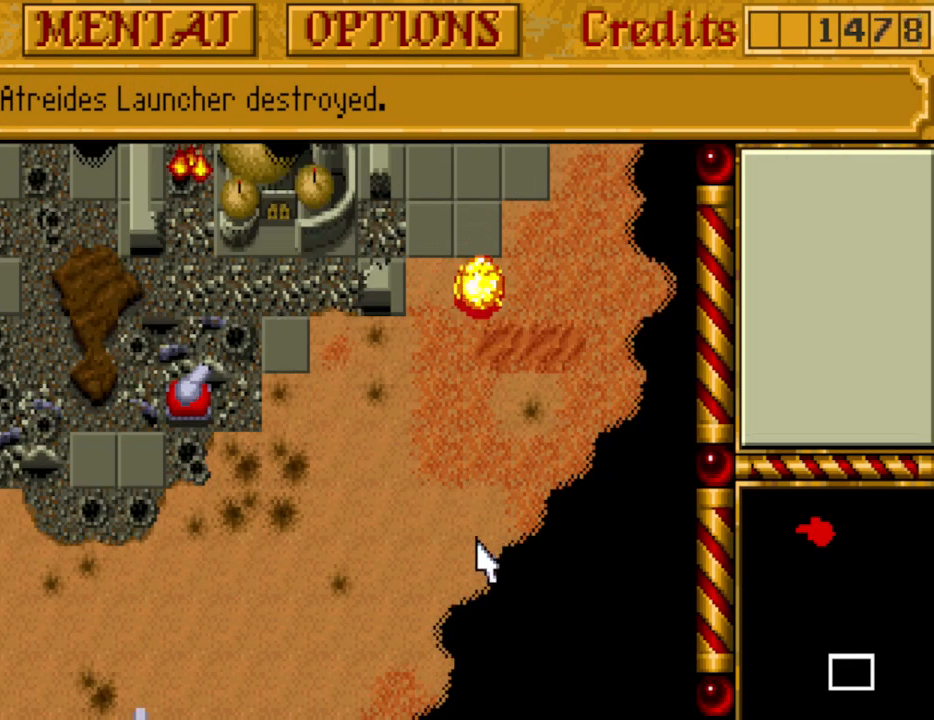
{"keys": [], "events": [[100, "down", "down"], [183, "down", "up"], [283, "down", "down"], [367, "down", "up"]]}
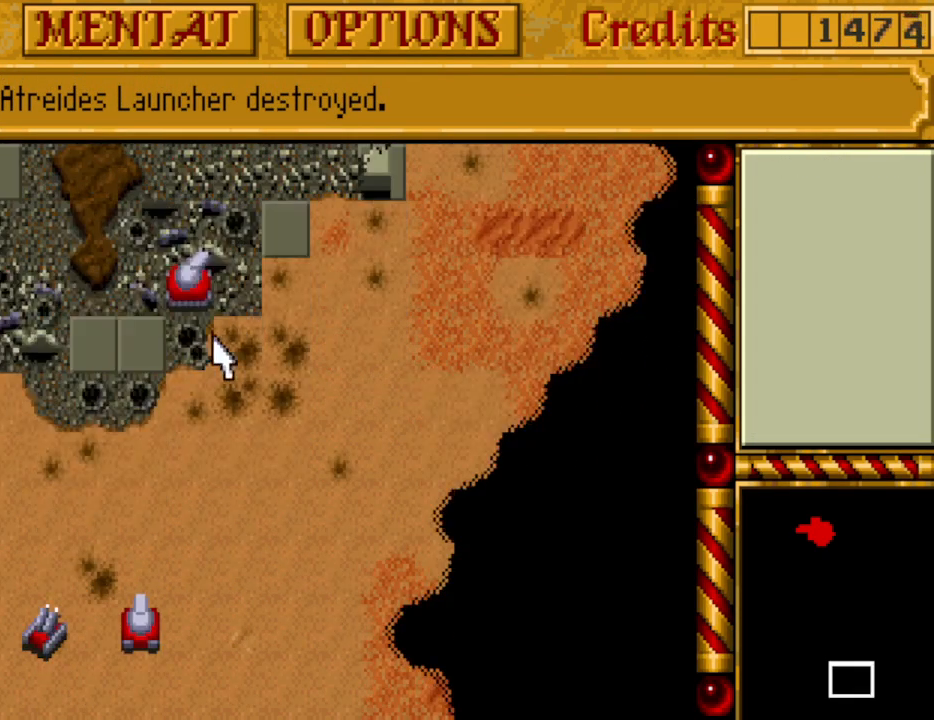
{"keys": [], "events": []}
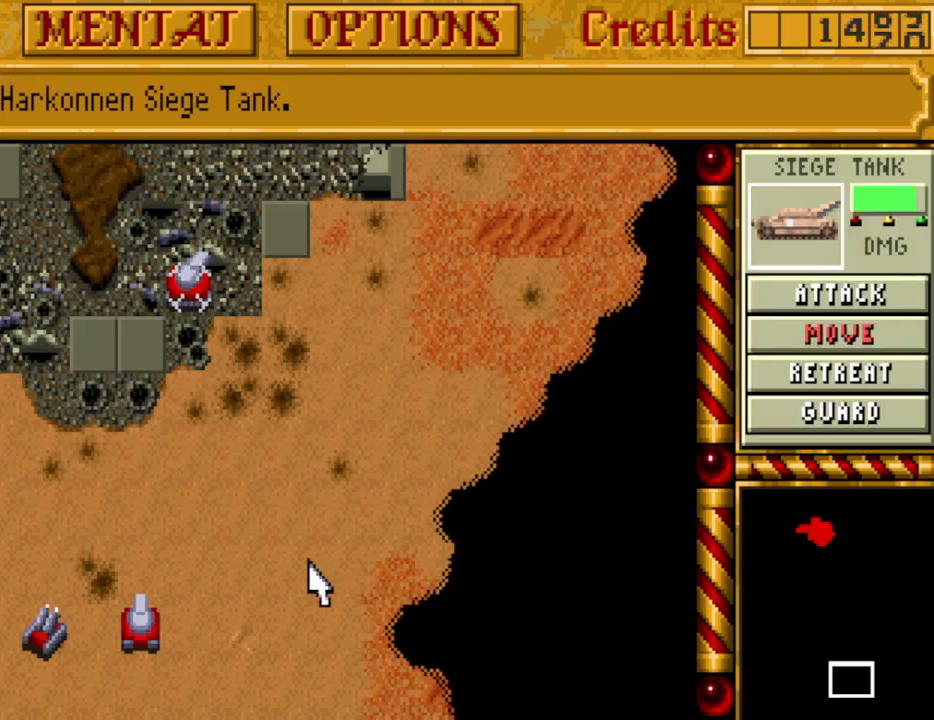
{"keys": ["down"], "events": [[167, "left", "down"], [217, "left", "up"], [317, "down", "down"], [400, "down", "up"], [400, "left", "down"], [500, "down", "down"], [500, "left", "up"]]}
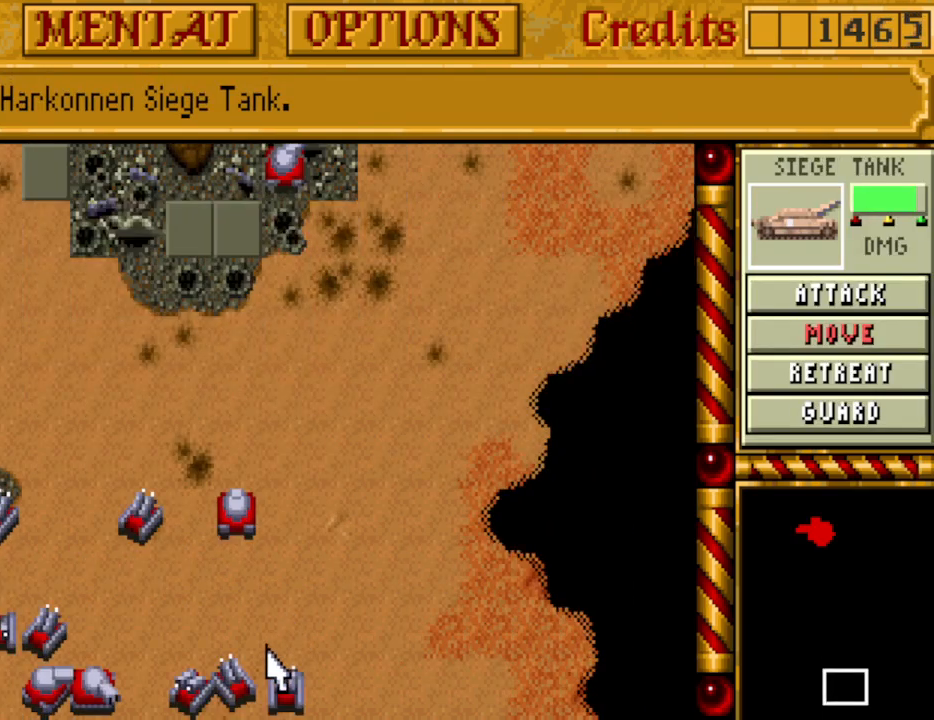
{"keys": [], "events": [[83, "down", "up"], [133, "down", "down"], [133, "left", "down"], [183, "left", "up"], [233, "down", "up"], [283, "down", "down"], [417, "down", "up"]]}
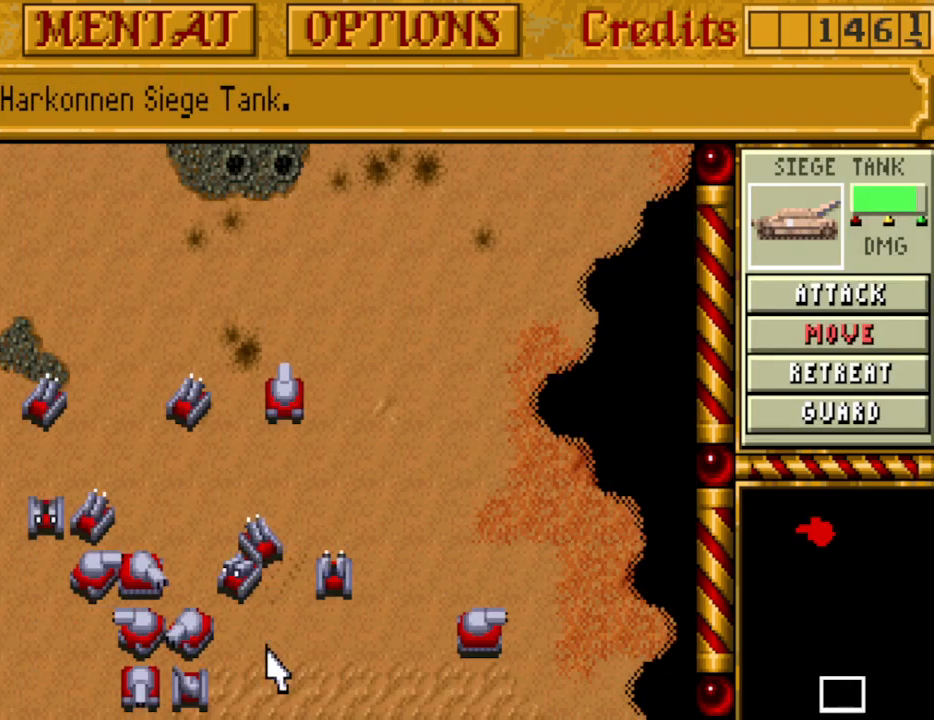
{"keys": [], "events": [[333, "up", "down"], [433, "up", "up"]]}
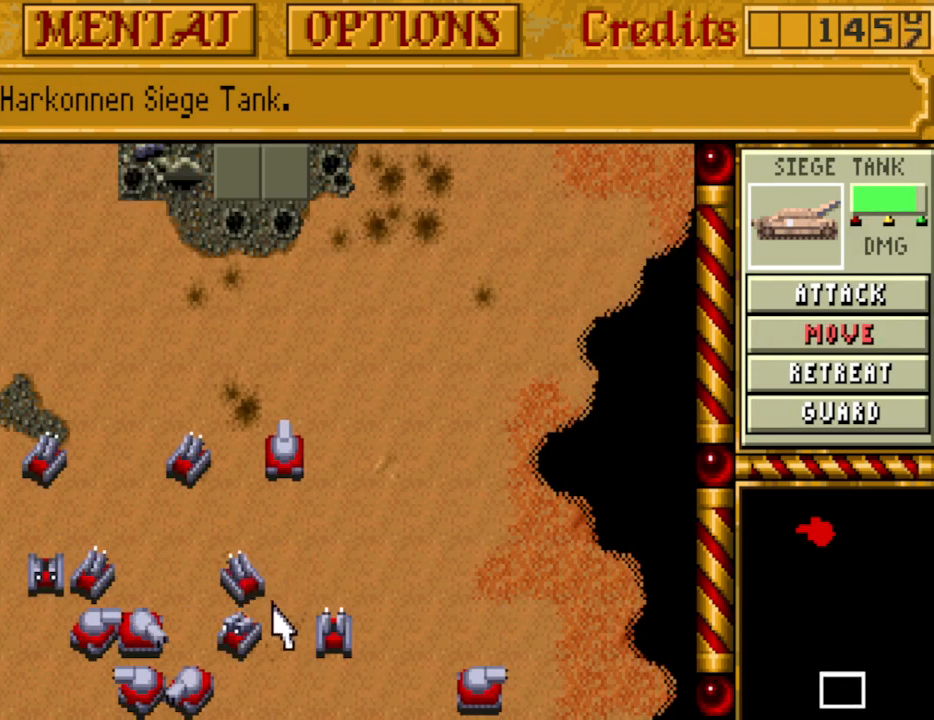
{"keys": [], "events": [[267, "down", "down"], [350, "down", "up"]]}
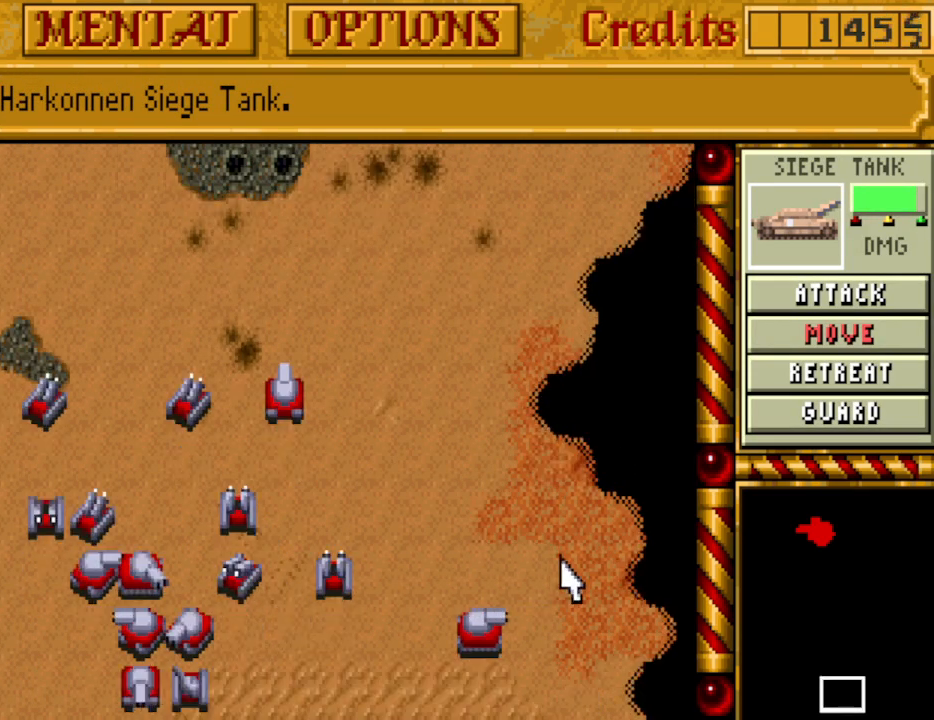
{"keys": [], "events": []}
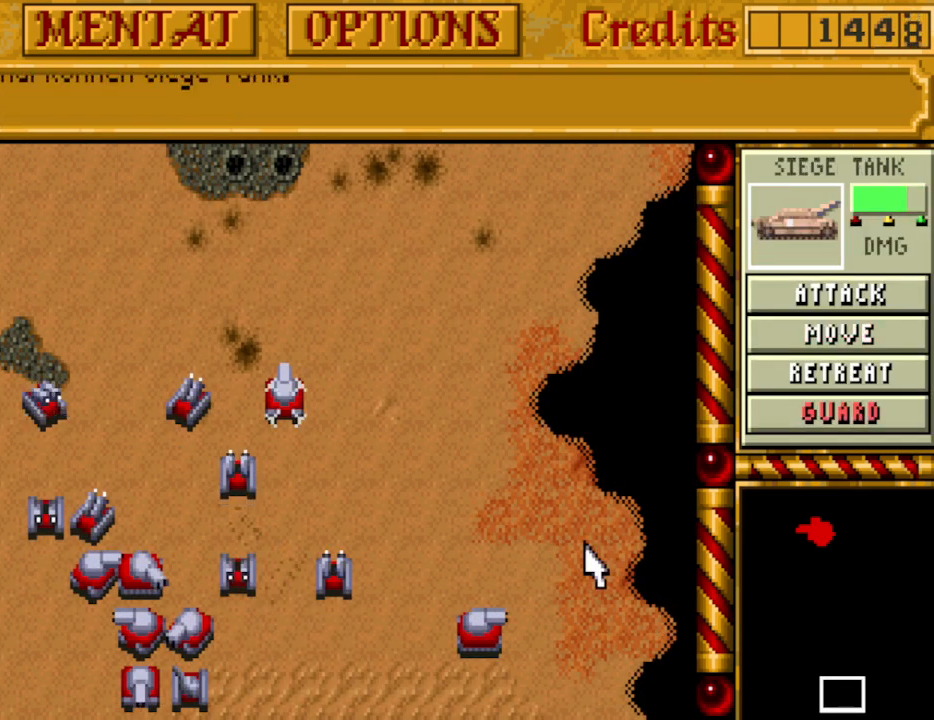
{"keys": [], "events": []}
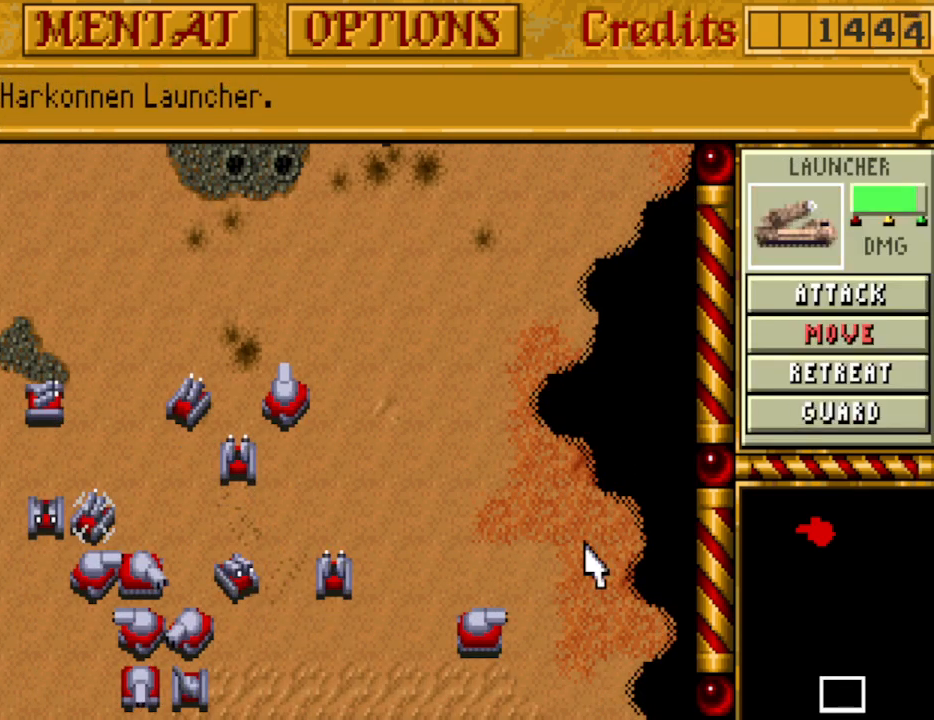
{"keys": [], "events": []}
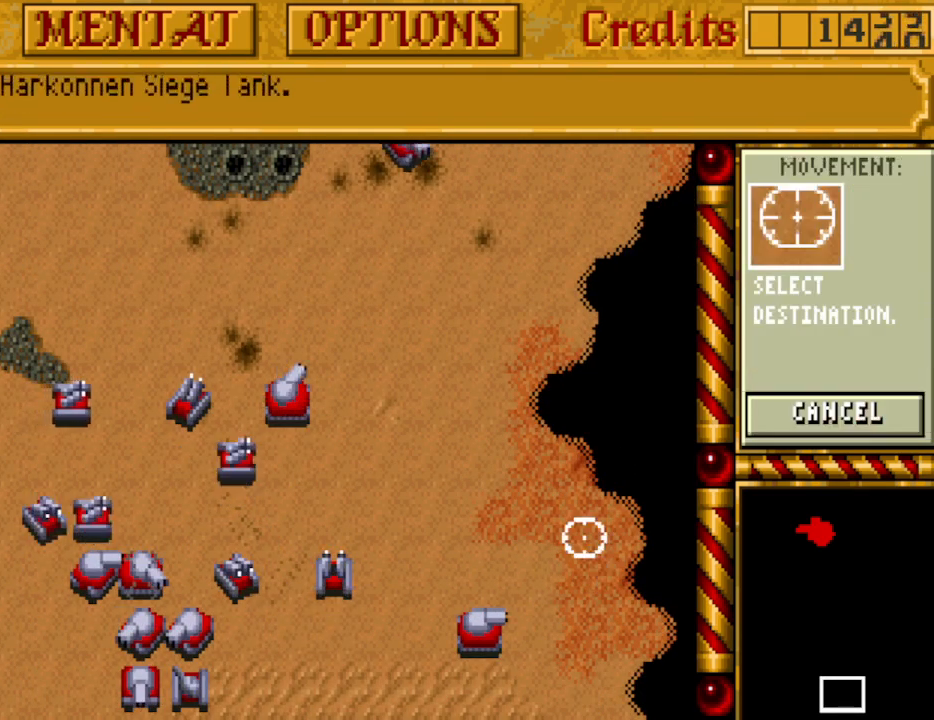
{"keys": [], "events": []}